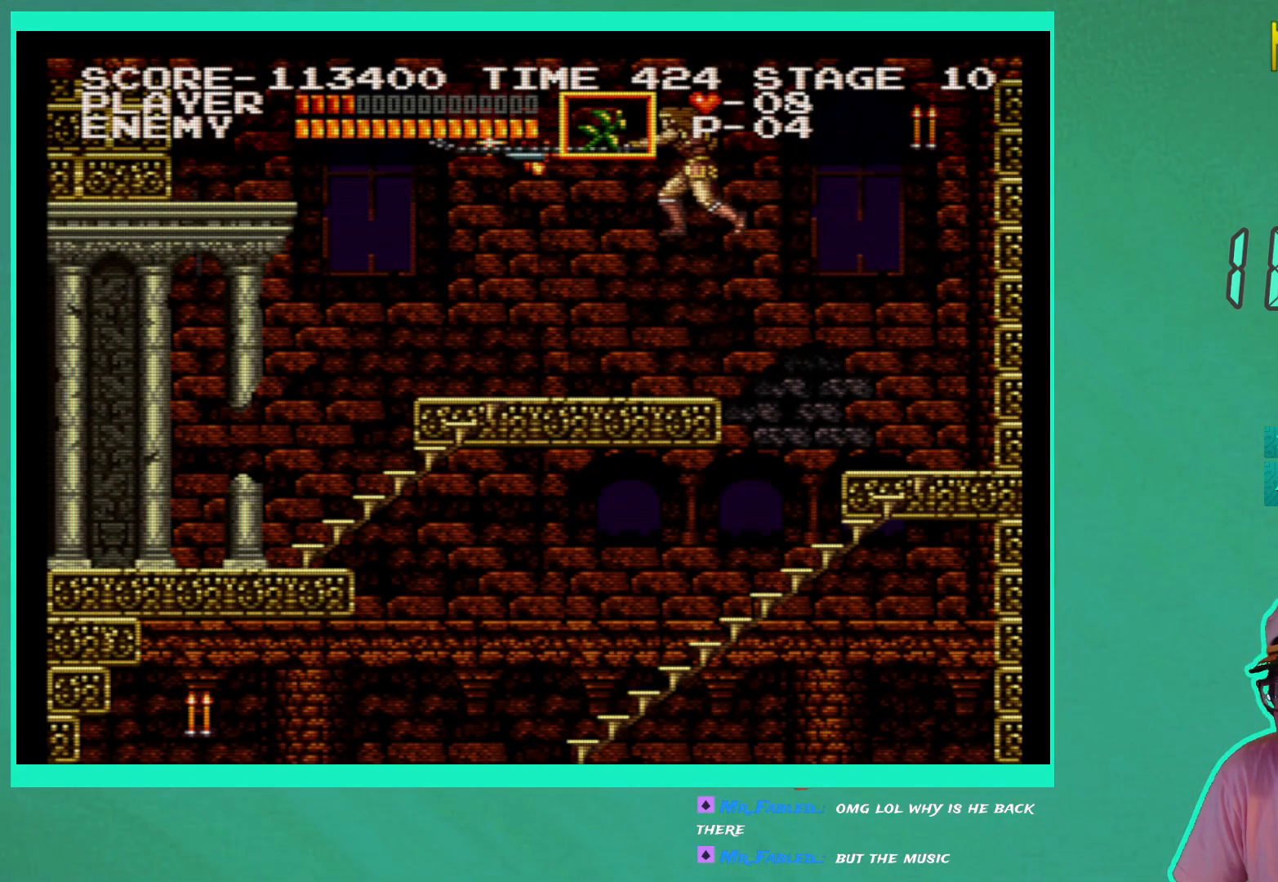
Gameplay with a controller (Xbox layout); each line is a JSON object with the inputs held at the frame after it. "events" lists button and stick changes between this image and that frame as [ms after this image, input, new state], when the widget could be followed in between. Not read: DPAD_RIGHT L3 R3.
{"buttons": ["DPAD_LEFT"], "left_stick": "center", "right_stick": "center", "events": [[450, "DPAD_LEFT", "down"]]}
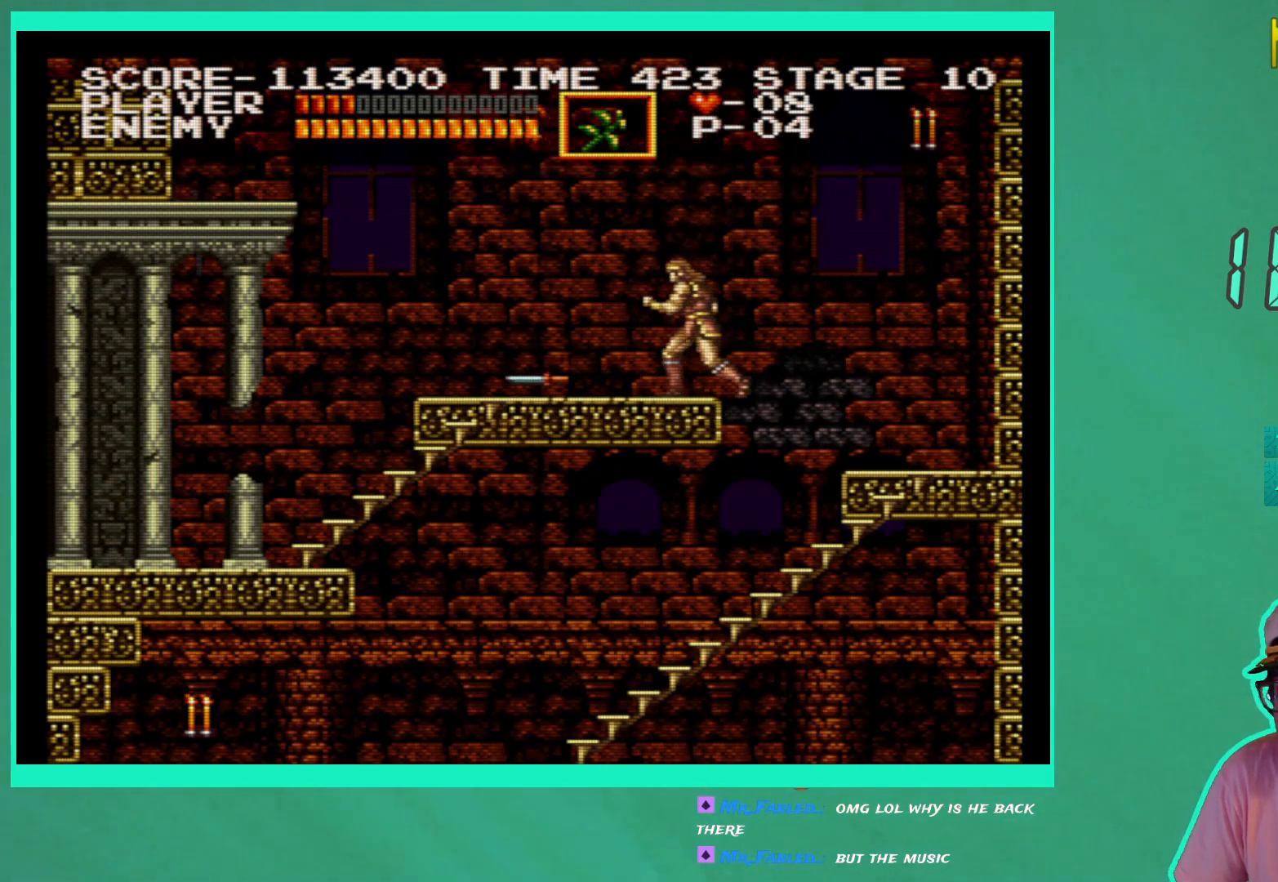
{"buttons": [], "left_stick": "center", "right_stick": "center", "events": [[83, "DPAD_LEFT", "up"]]}
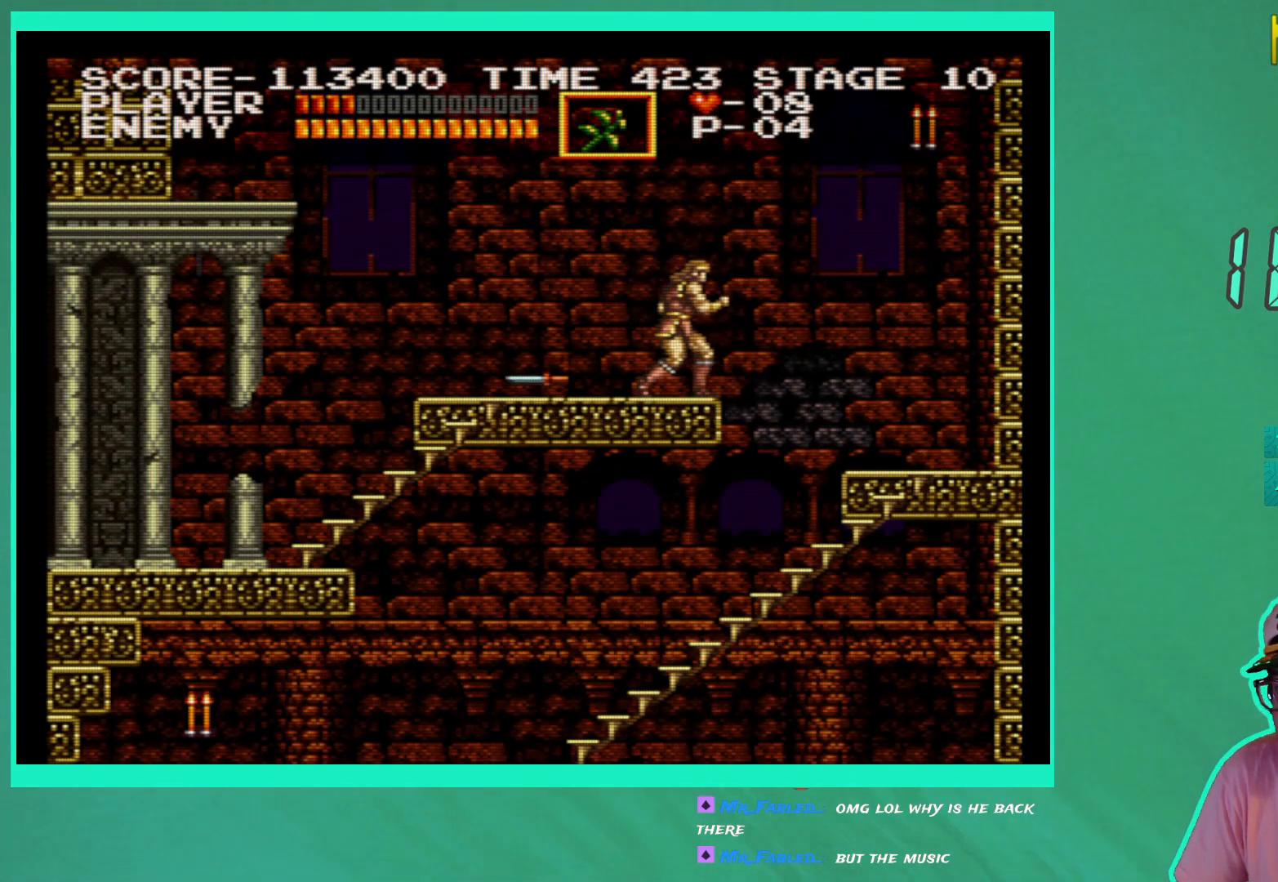
{"buttons": [], "left_stick": "center", "right_stick": "center", "events": [[33, "A", "down"], [133, "A", "up"], [200, "X", "down"], [300, "X", "up"], [350, "X", "down"], [433, "X", "up"]]}
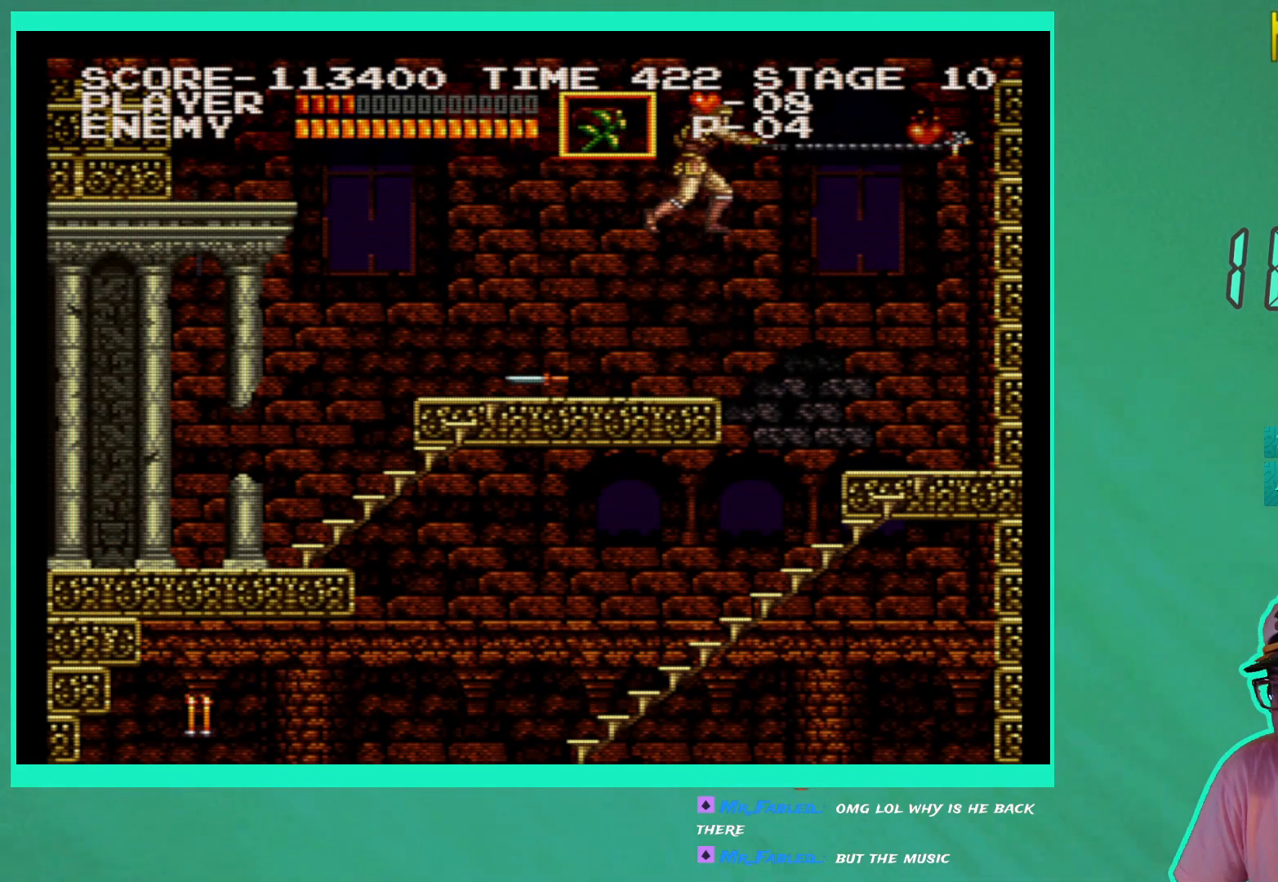
{"buttons": ["A"], "left_stick": "center", "right_stick": "center", "events": [[417, "A", "down"]]}
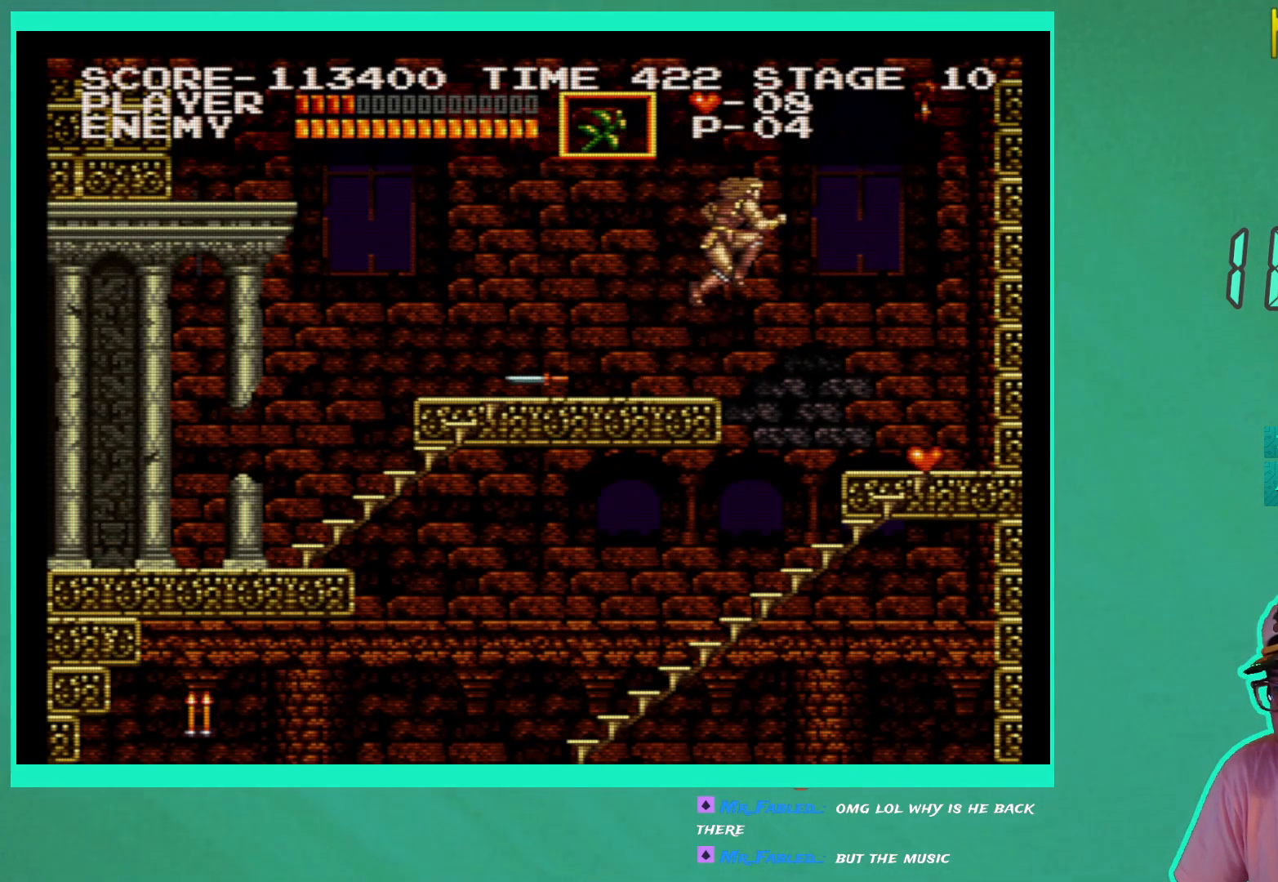
{"buttons": [], "left_stick": "center", "right_stick": "center", "events": [[100, "A", "up"]]}
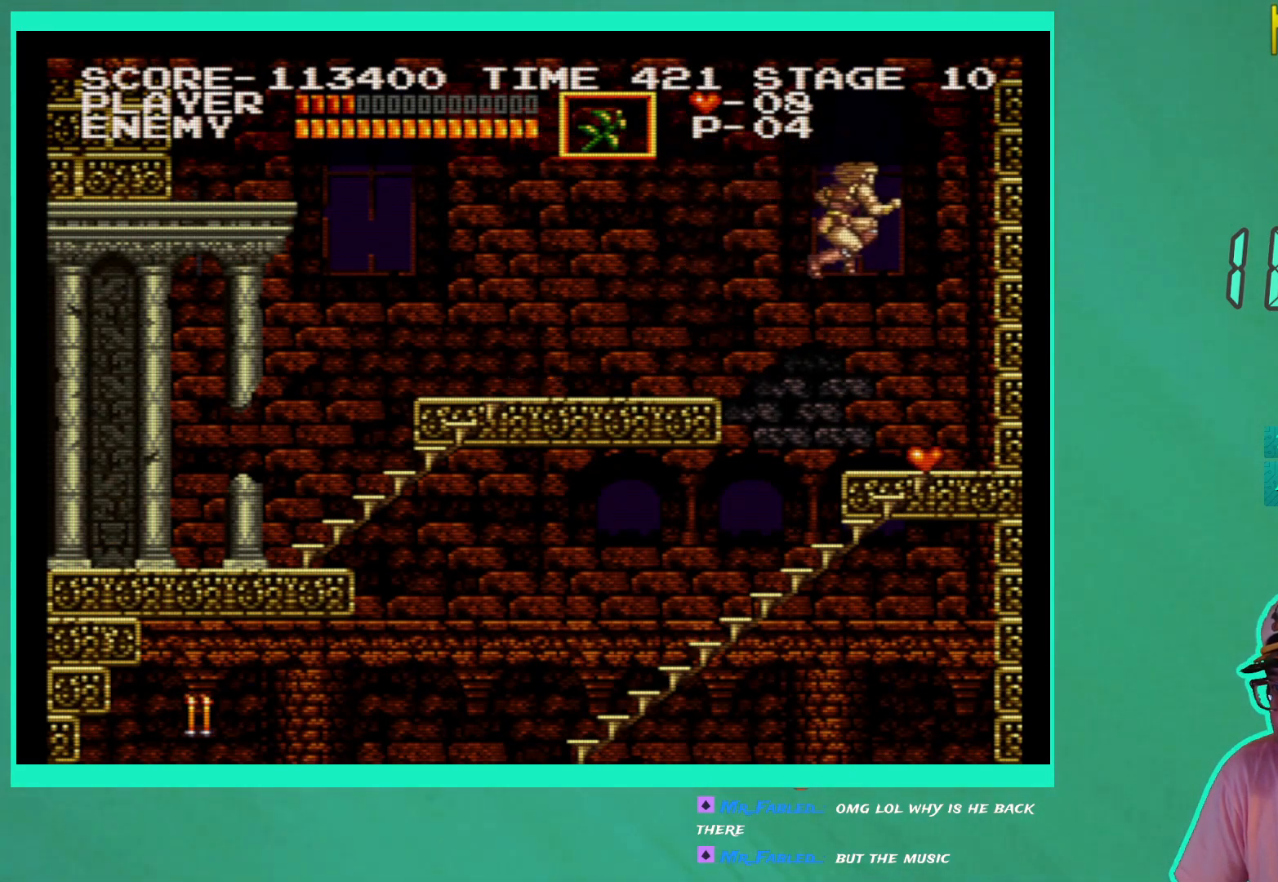
{"buttons": ["X", "DPAD_UP"], "left_stick": "center", "right_stick": "center", "events": [[400, "DPAD_UP", "down"], [467, "X", "down"]]}
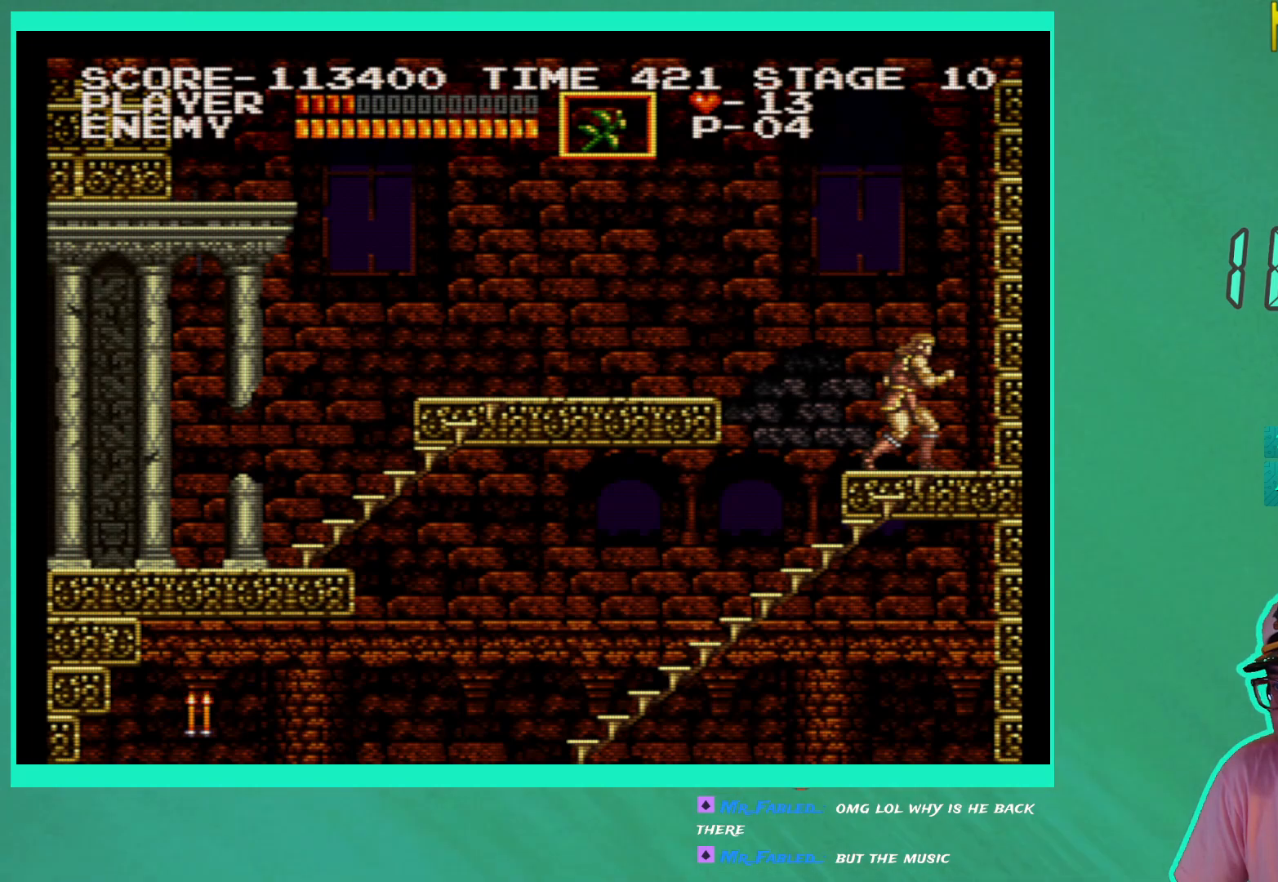
{"buttons": [], "left_stick": "center", "right_stick": "center", "events": [[83, "X", "up"], [150, "DPAD_UP", "up"], [350, "DPAD_LEFT", "down"], [433, "DPAD_LEFT", "up"]]}
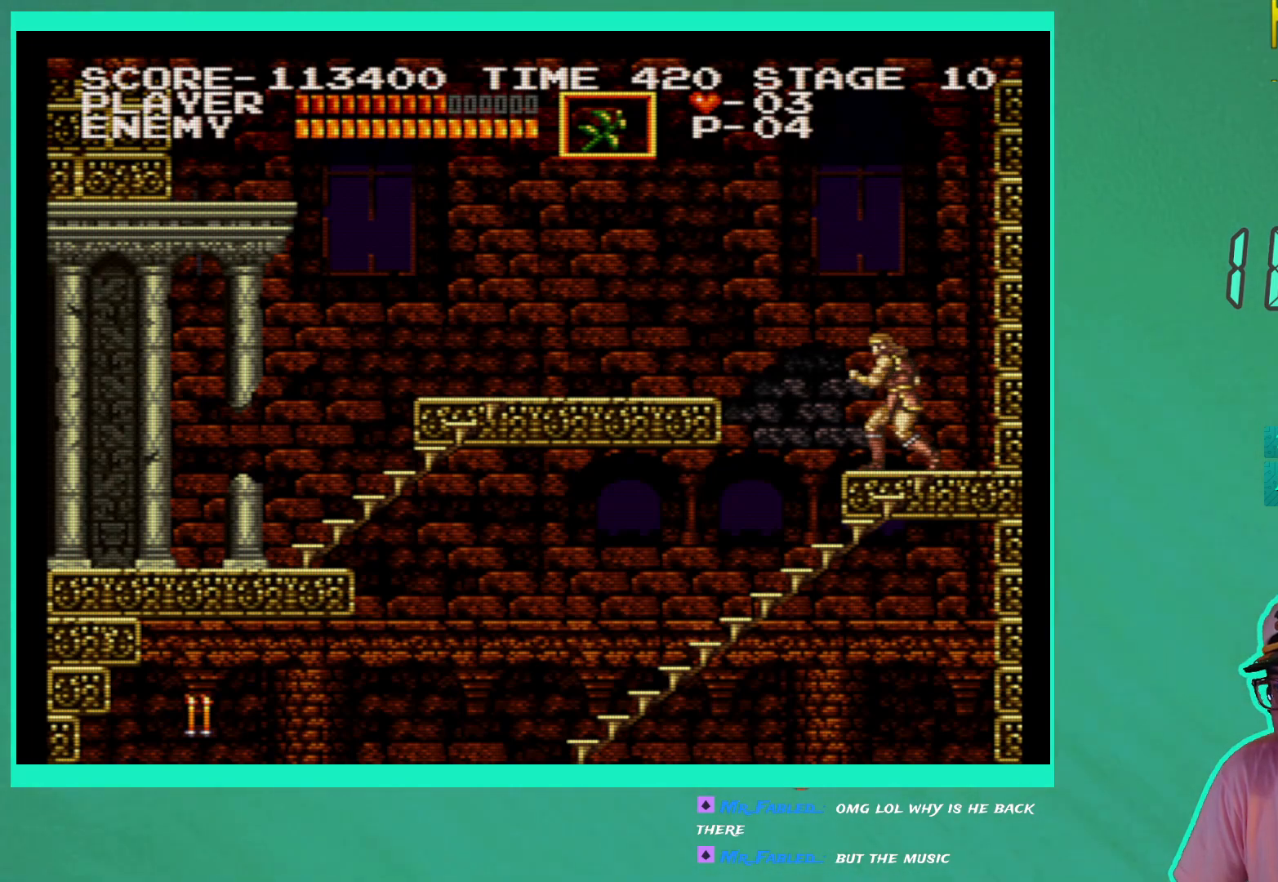
{"buttons": [], "left_stick": "center", "right_stick": "center", "events": [[333, "DPAD_LEFT", "down"], [400, "DPAD_LEFT", "up"]]}
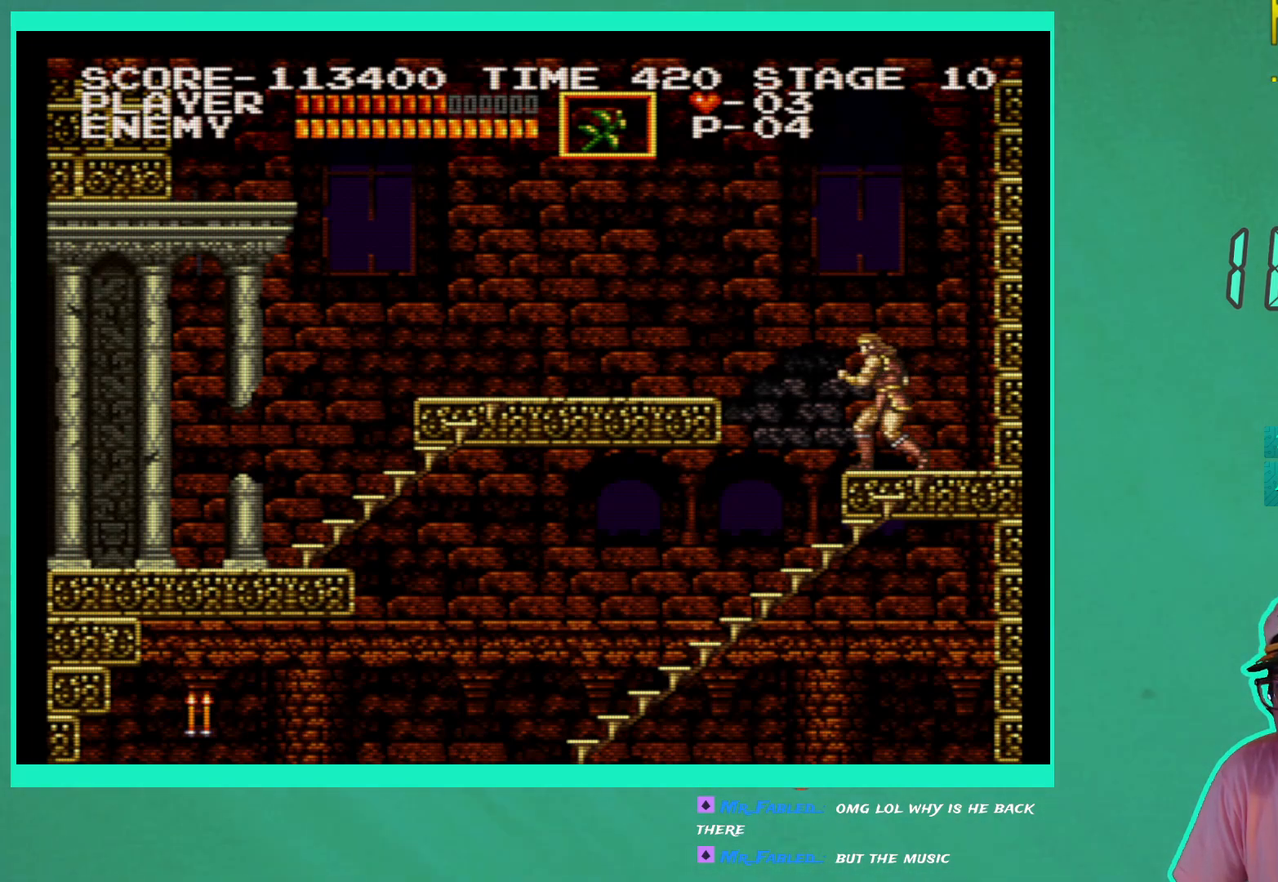
{"buttons": [], "left_stick": "center", "right_stick": "center", "events": [[300, "DPAD_LEFT", "down"], [350, "DPAD_LEFT", "up"]]}
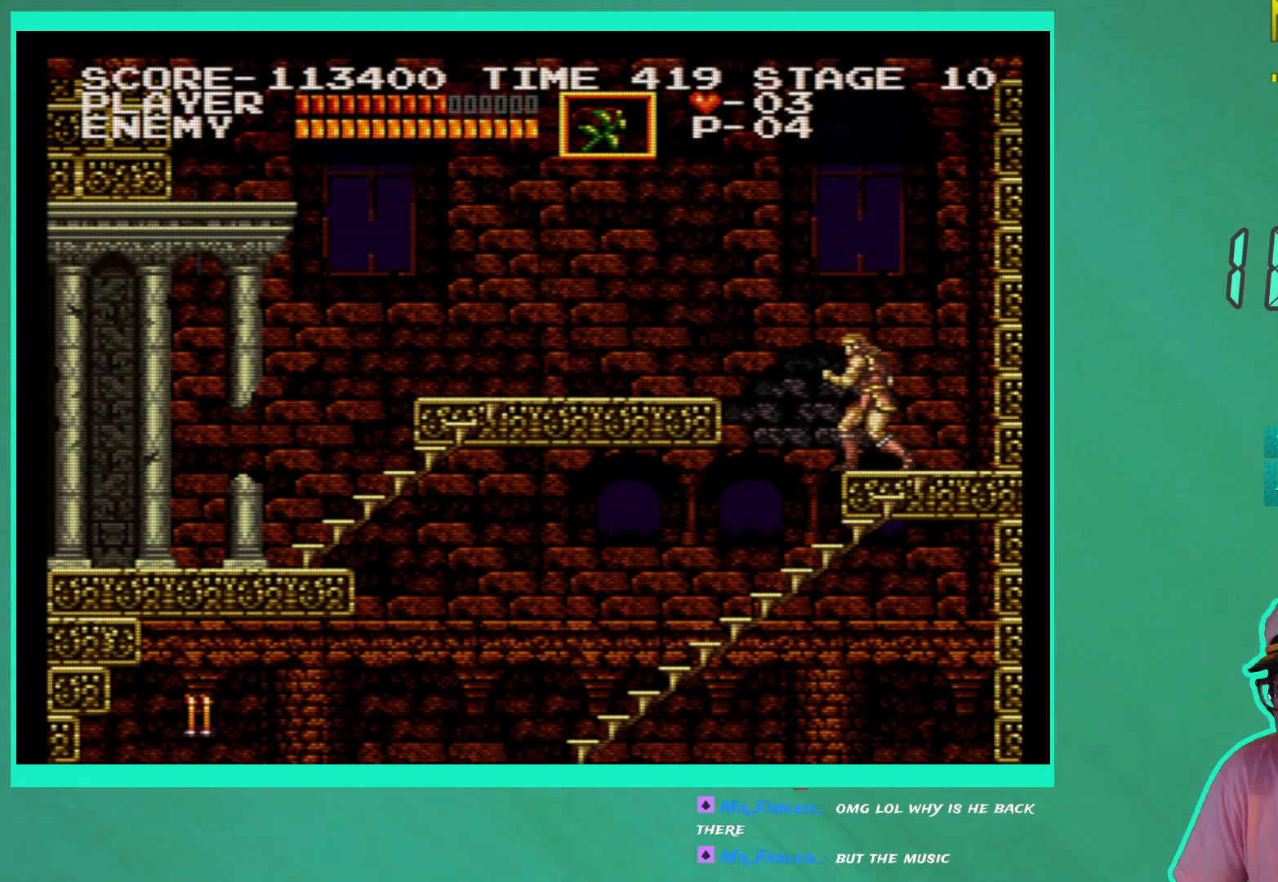
{"buttons": ["DPAD_LEFT"], "left_stick": "center", "right_stick": "center", "events": [[467, "DPAD_LEFT", "down"]]}
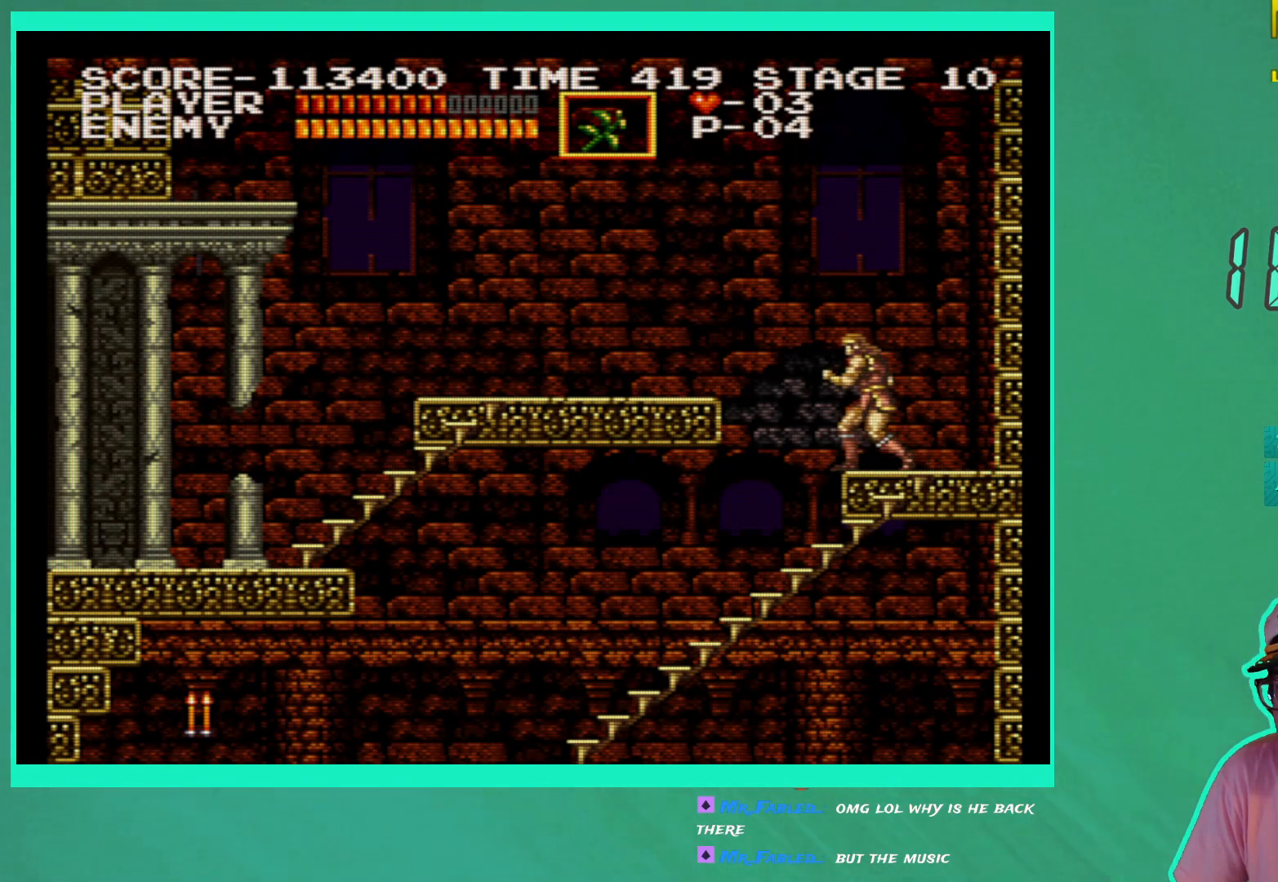
{"buttons": ["DPAD_LEFT"], "left_stick": "center", "right_stick": "center", "events": [[67, "A", "down"], [267, "A", "up"]]}
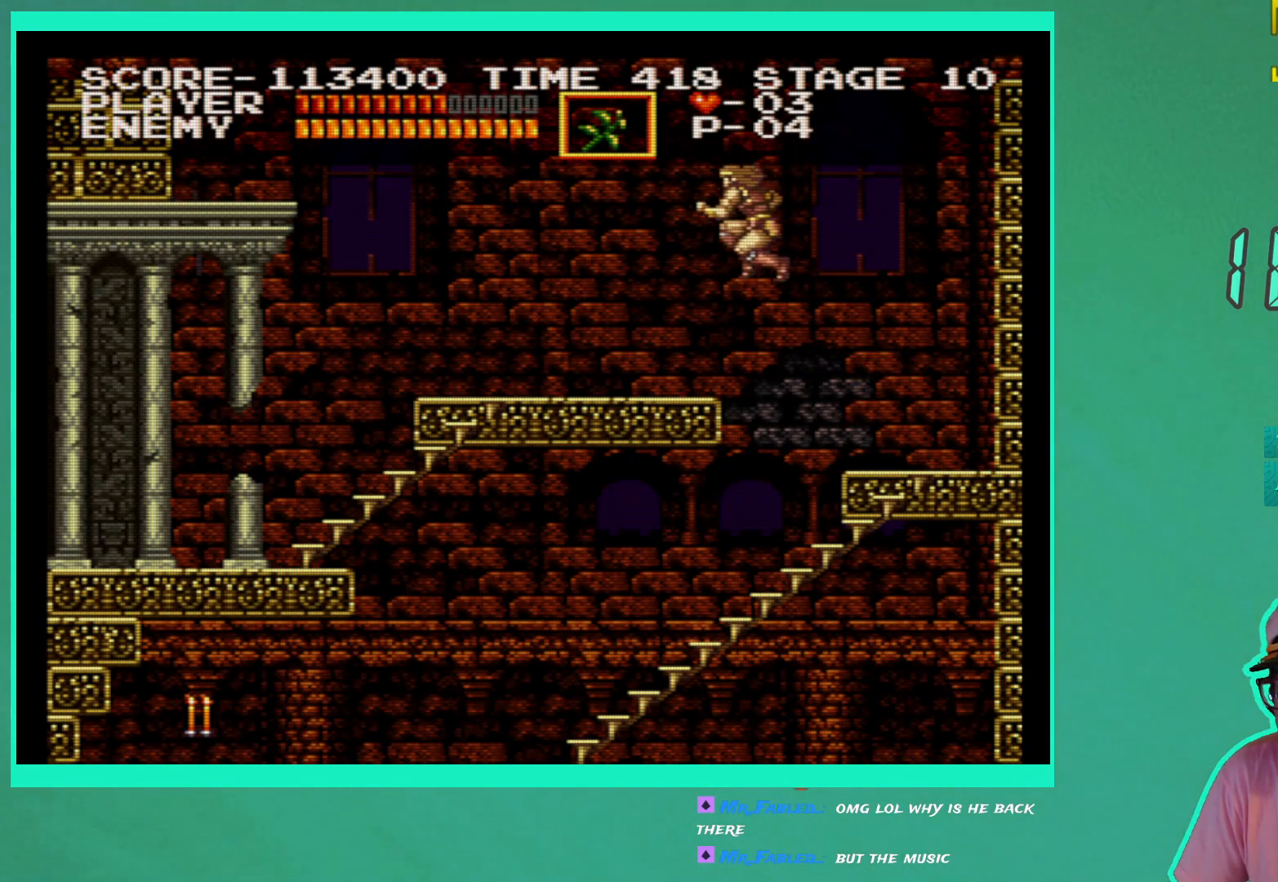
{"buttons": ["DPAD_LEFT"], "left_stick": "center", "right_stick": "center", "events": []}
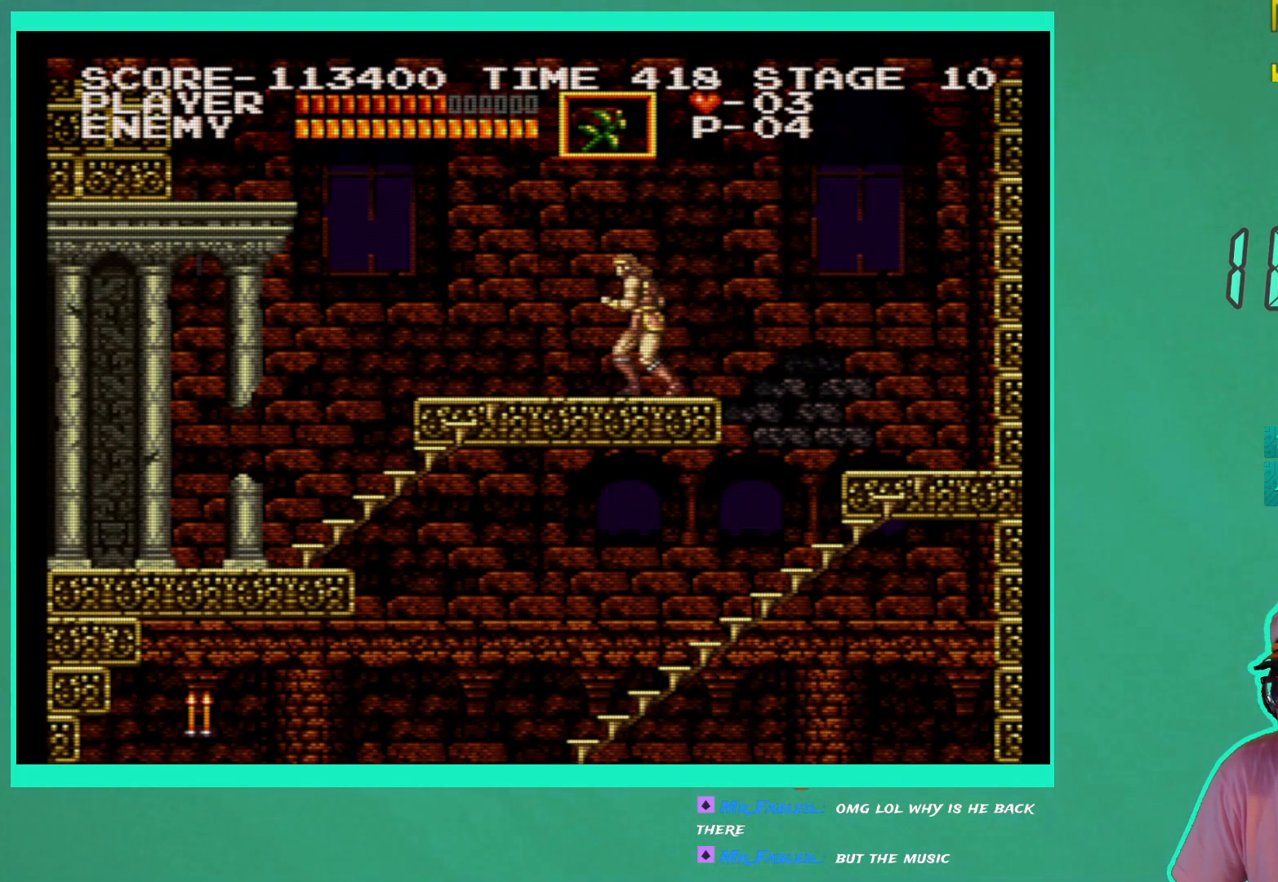
{"buttons": ["DPAD_LEFT"], "left_stick": "center", "right_stick": "center", "events": []}
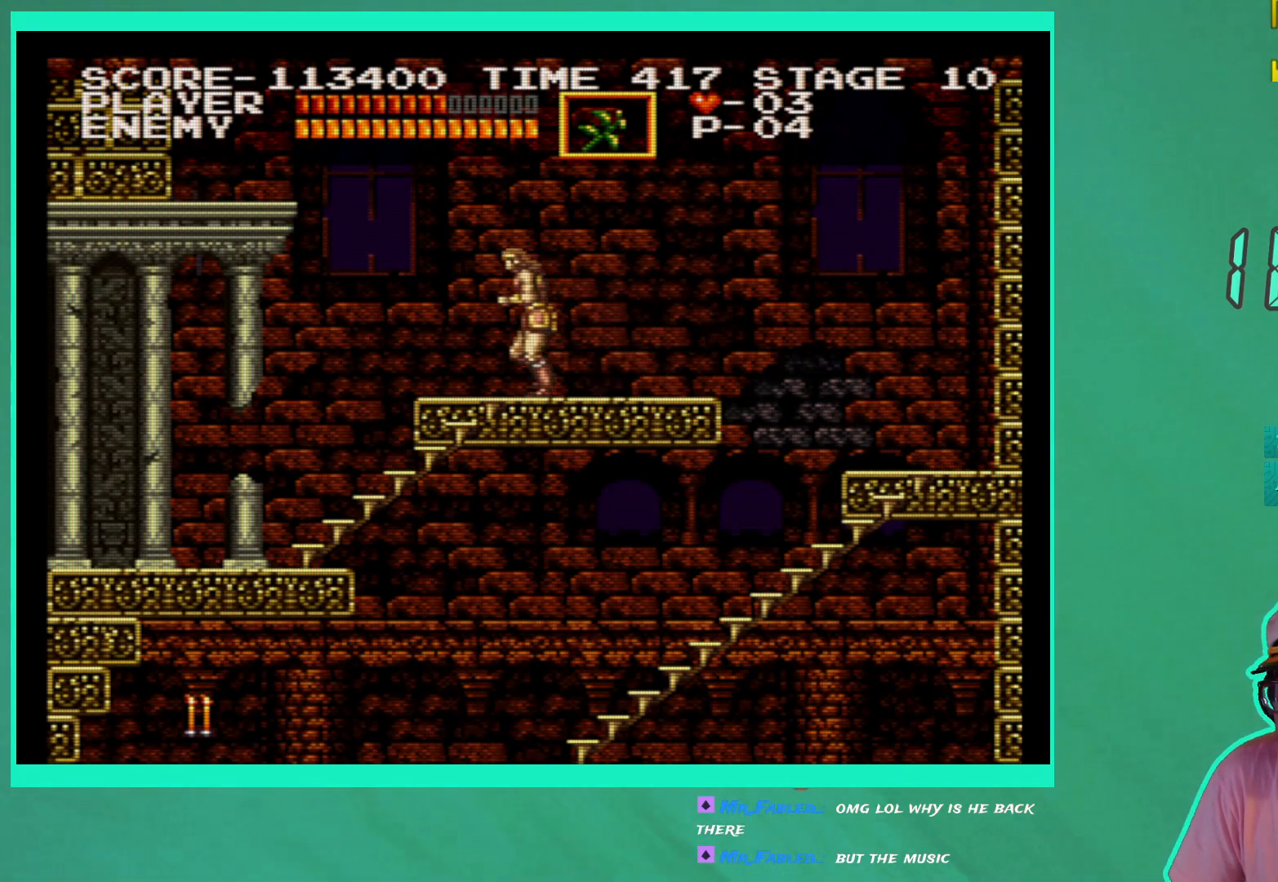
{"buttons": ["A", "DPAD_LEFT"], "left_stick": "center", "right_stick": "center", "events": [[367, "A", "down"]]}
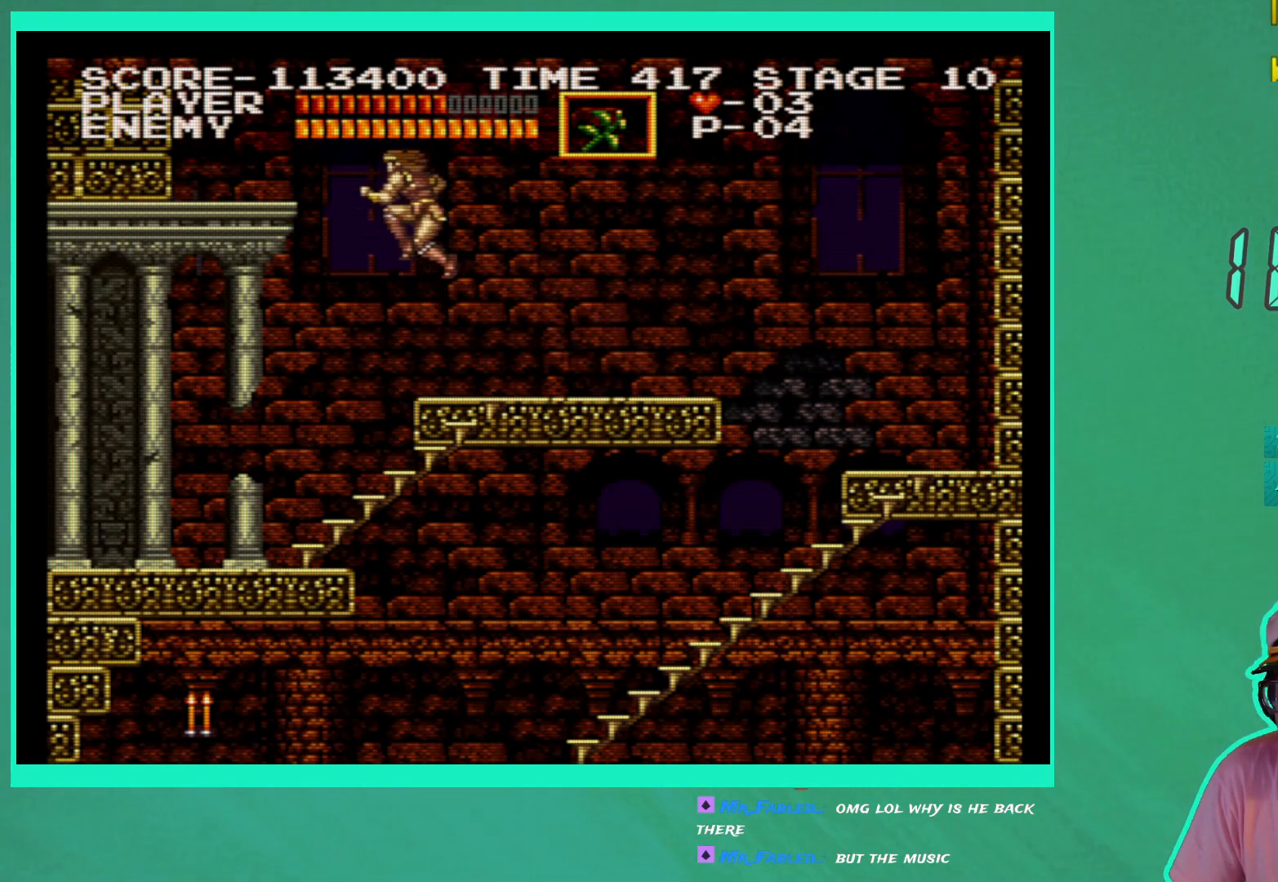
{"buttons": ["DPAD_LEFT"], "left_stick": "center", "right_stick": "center", "events": [[33, "A", "up"]]}
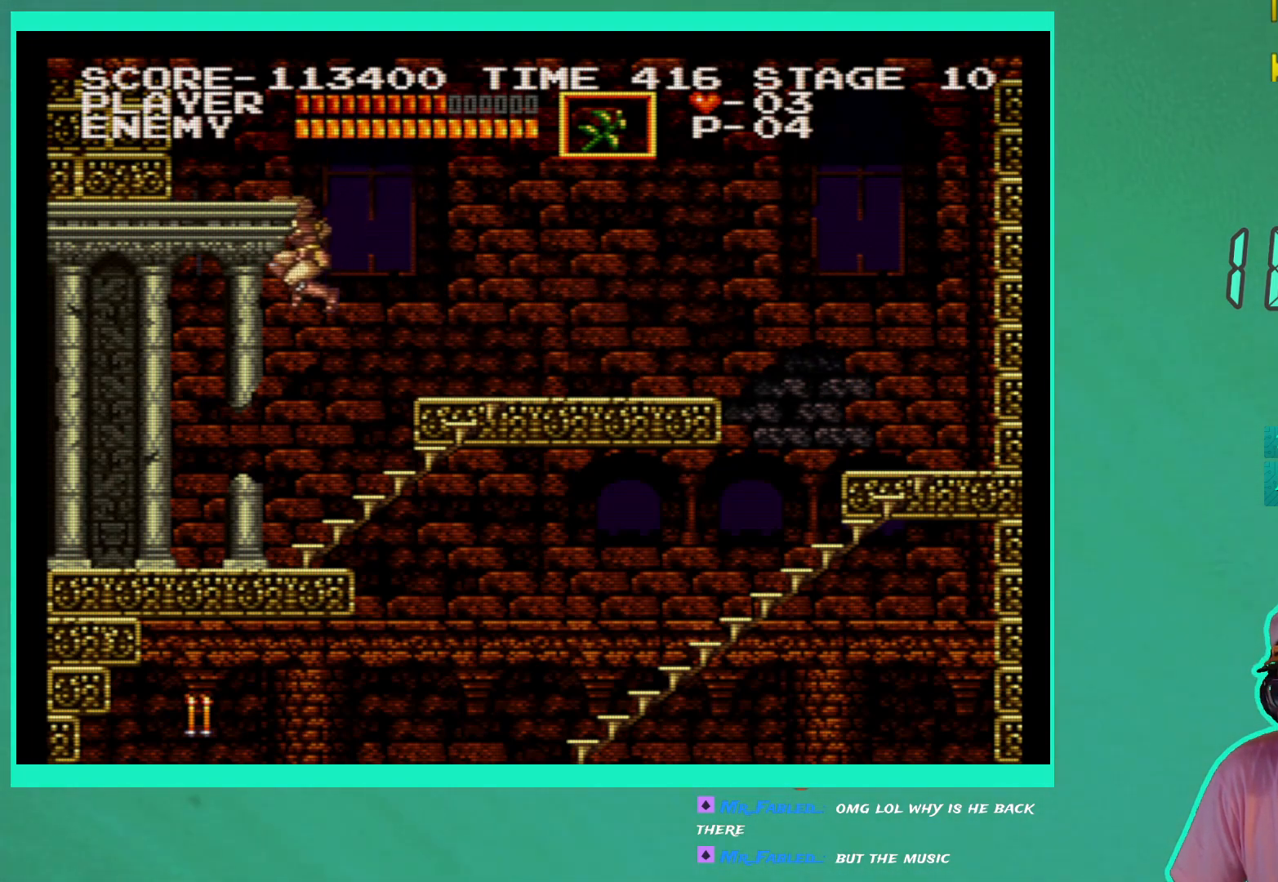
{"buttons": ["DPAD_LEFT"], "left_stick": "center", "right_stick": "center", "events": []}
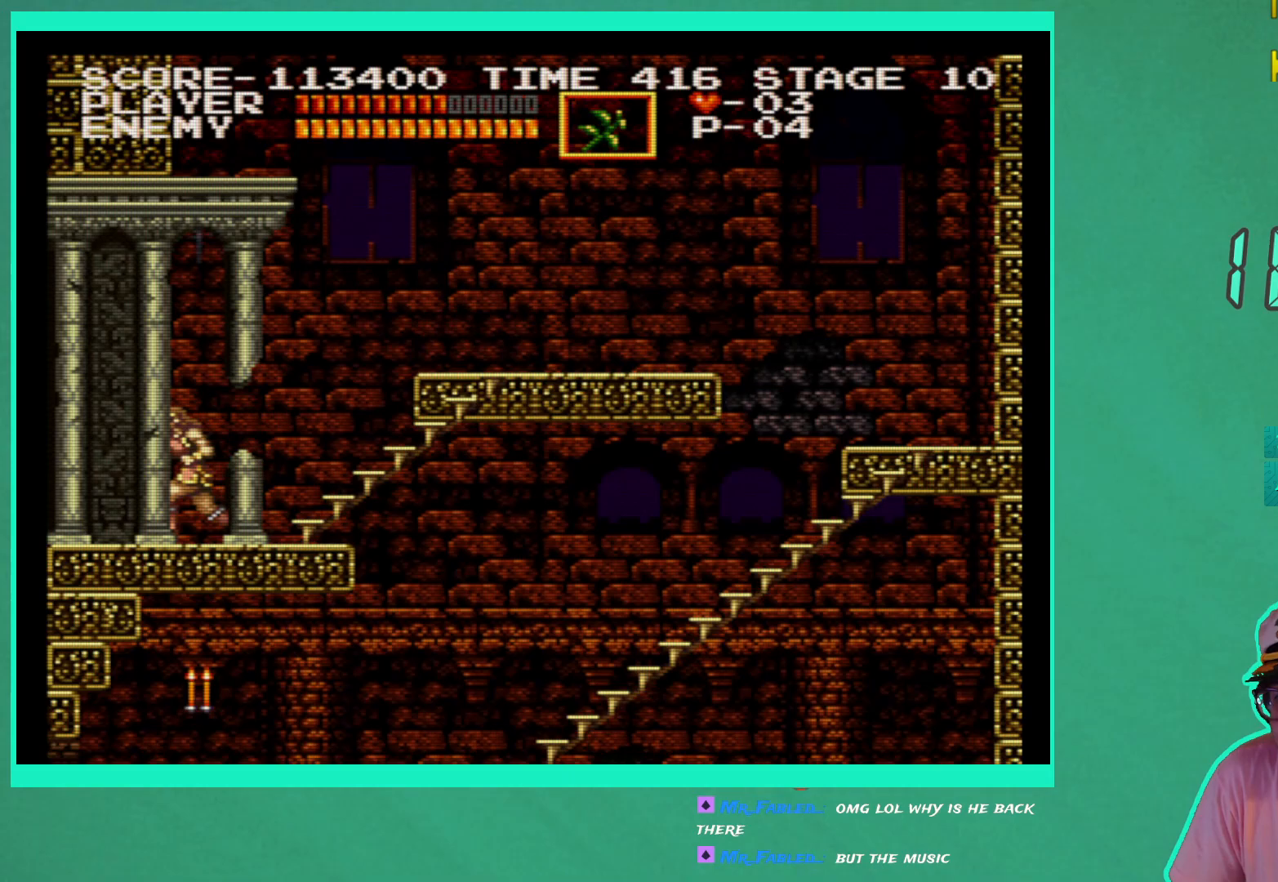
{"buttons": ["DPAD_LEFT"], "left_stick": "center", "right_stick": "center", "events": []}
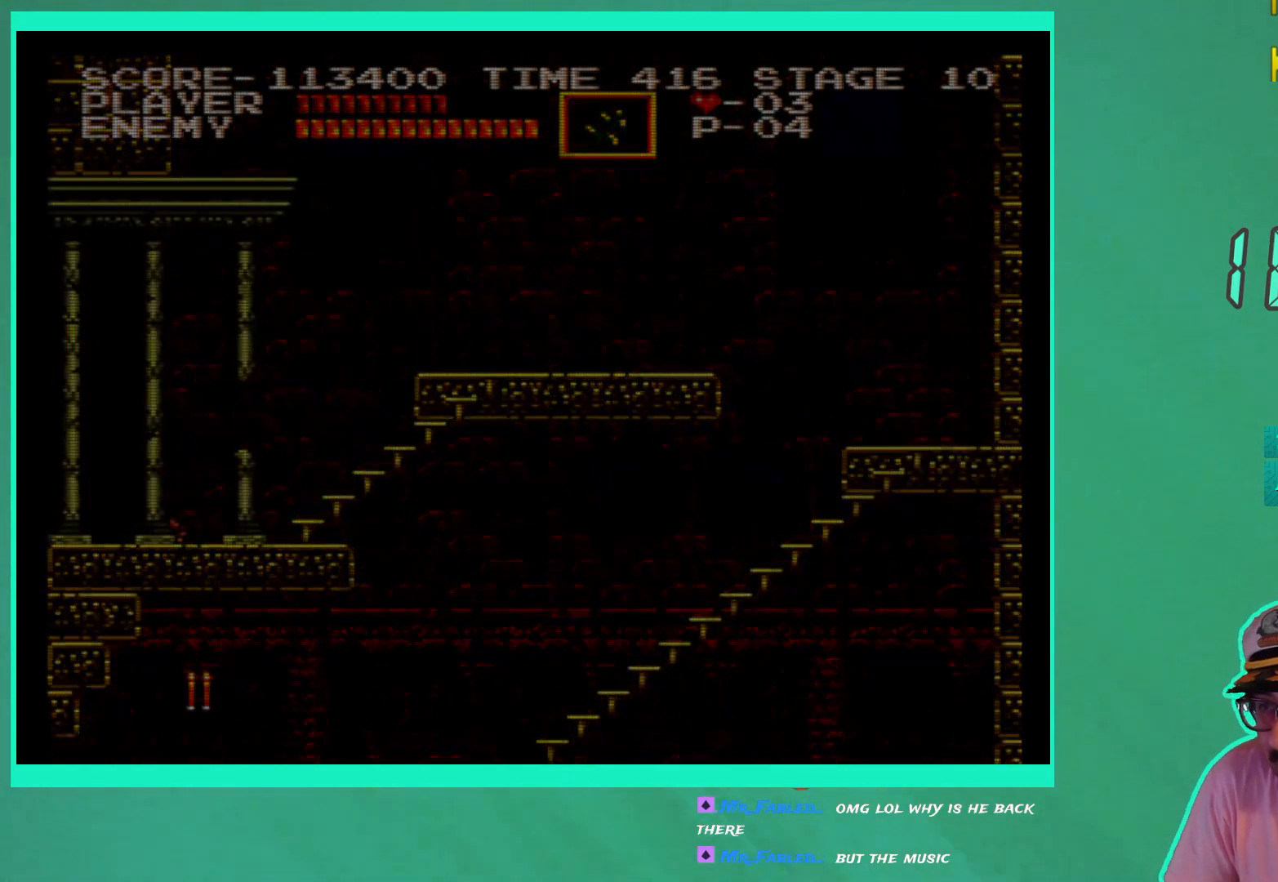
{"buttons": [], "left_stick": "center", "right_stick": "center", "events": [[217, "DPAD_LEFT", "up"]]}
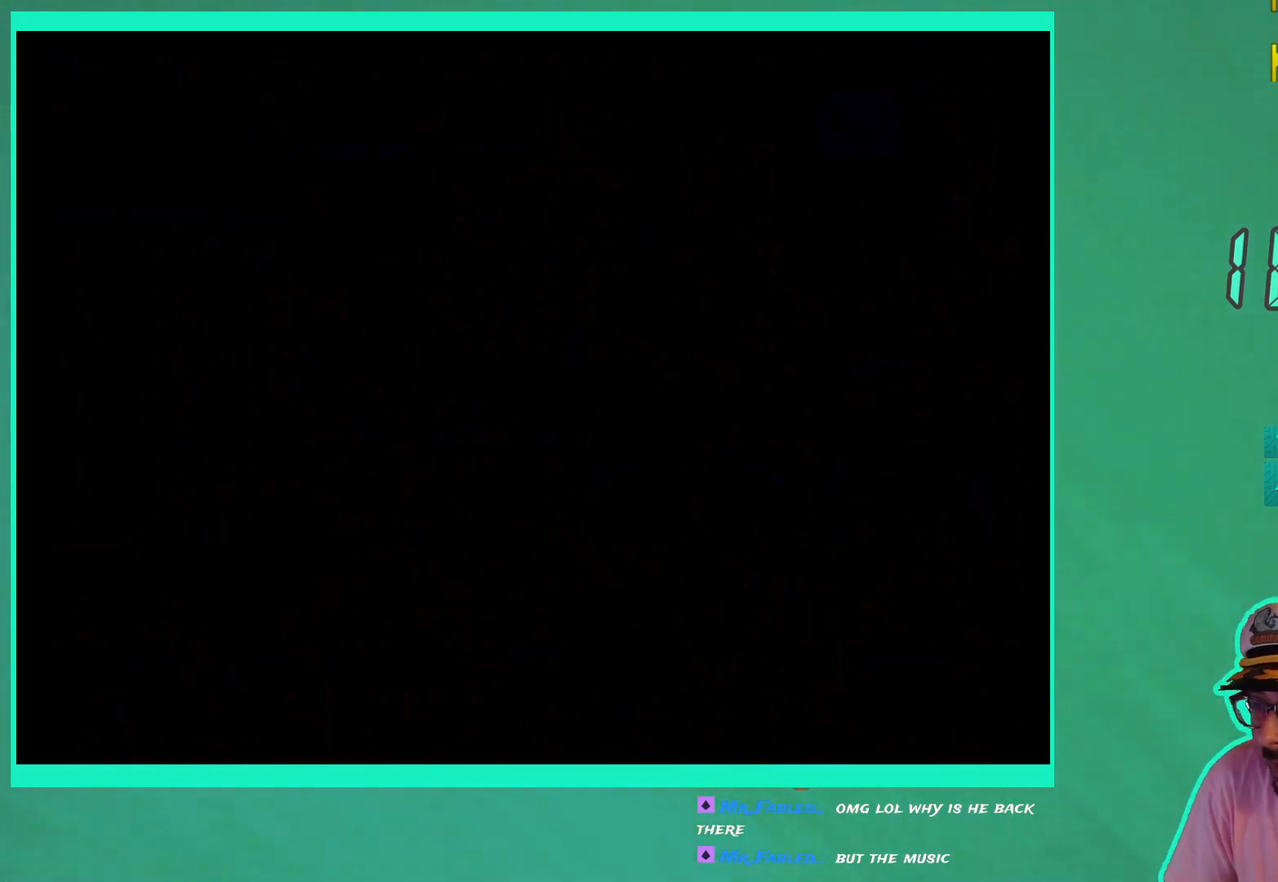
{"buttons": [], "left_stick": "center", "right_stick": "center", "events": []}
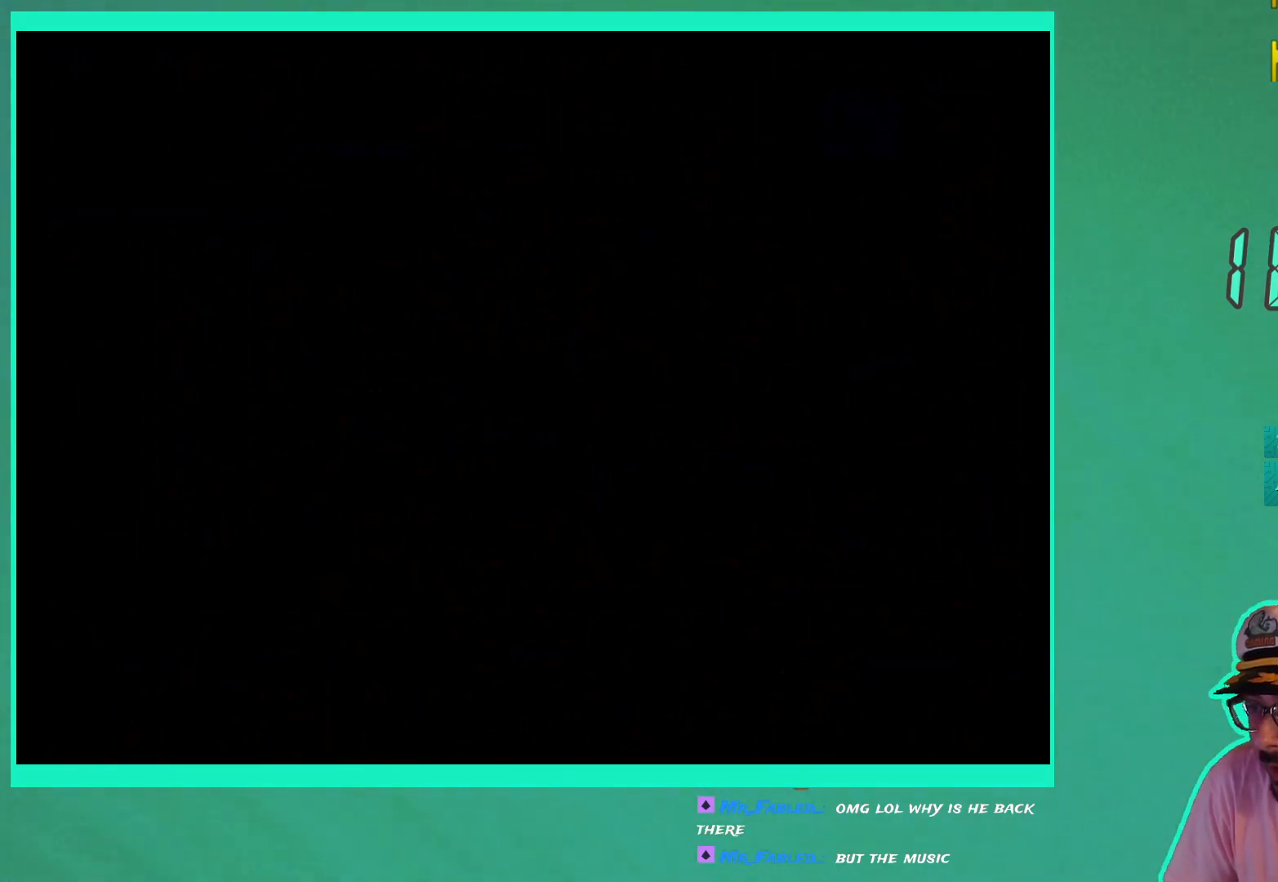
{"buttons": ["DPAD_LEFT"], "left_stick": "center", "right_stick": "center", "events": [[500, "DPAD_LEFT", "down"]]}
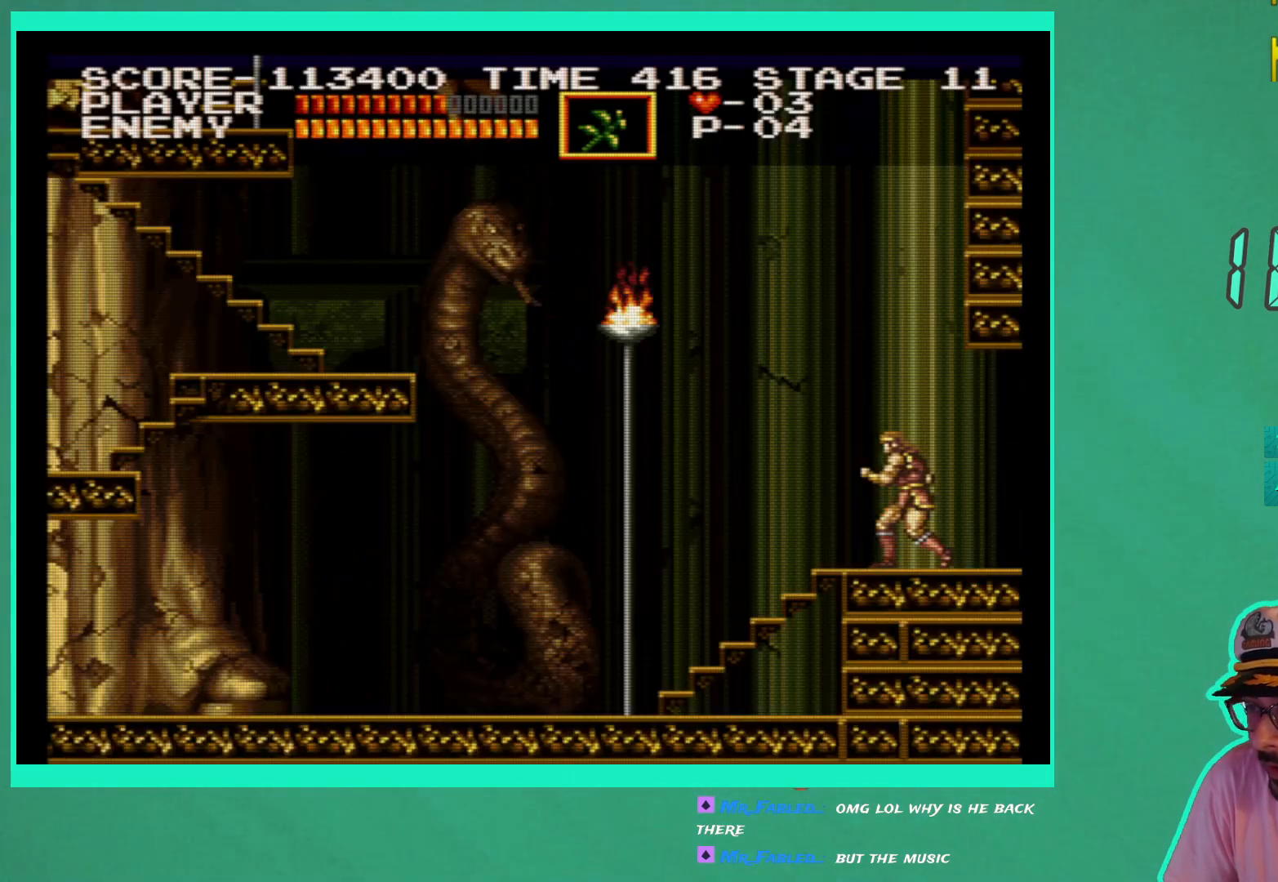
{"buttons": [], "left_stick": "center", "right_stick": "center", "events": [[217, "A", "down"], [317, "A", "up"], [400, "X", "down"], [483, "X", "up"], [500, "DPAD_LEFT", "up"]]}
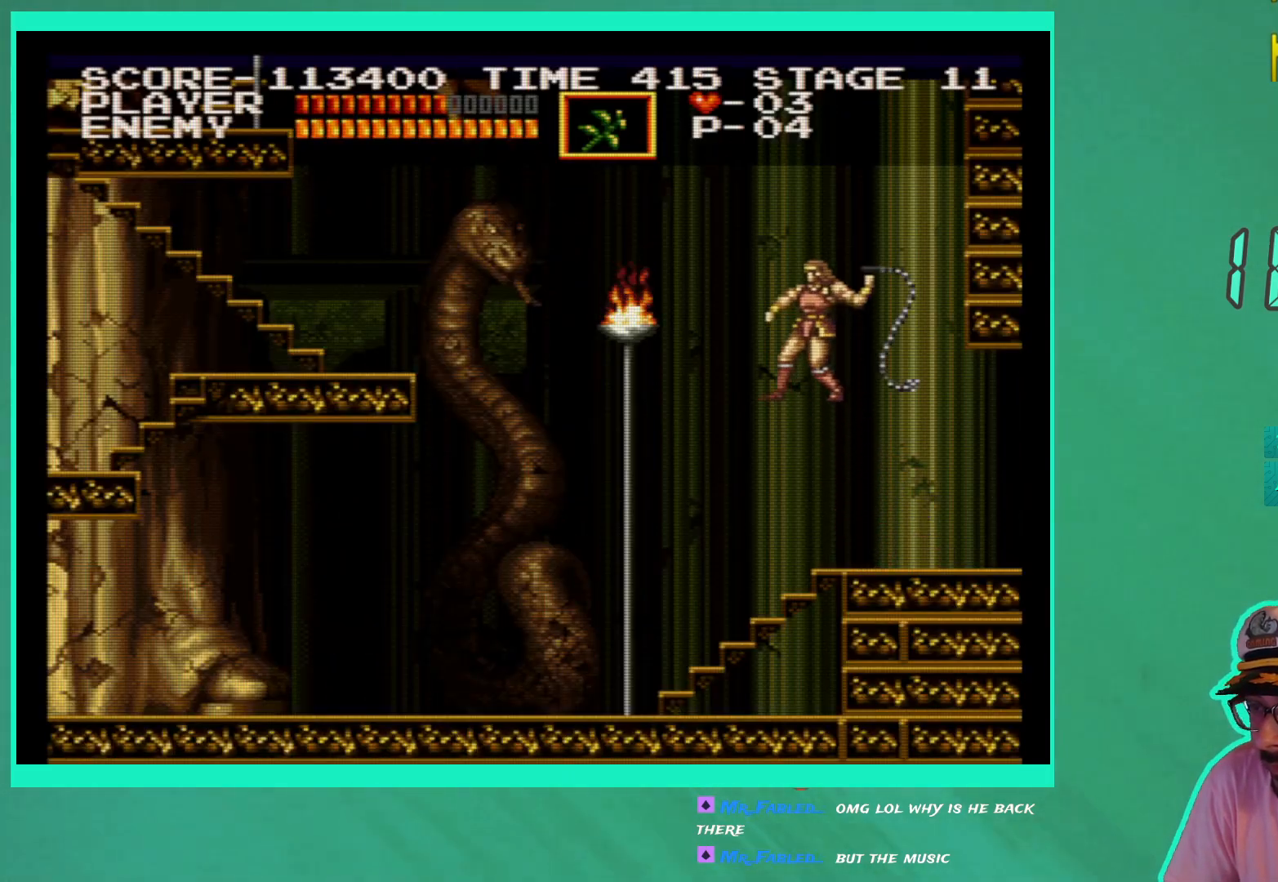
{"buttons": [], "left_stick": "center", "right_stick": "center", "events": [[33, "X", "down"], [117, "X", "up"]]}
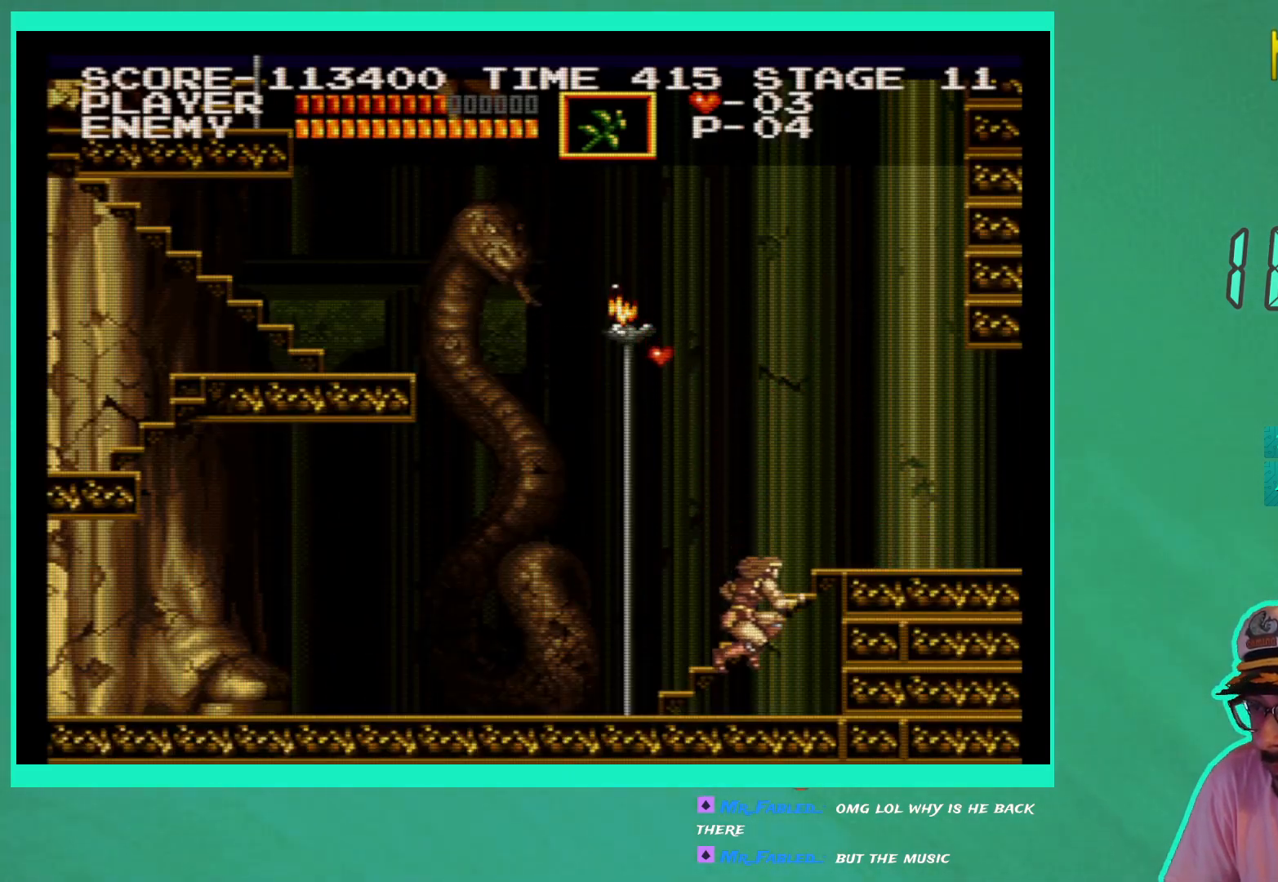
{"buttons": ["A", "DPAD_LEFT"], "left_stick": "center", "right_stick": "center", "events": [[167, "DPAD_LEFT", "down"], [283, "A", "down"]]}
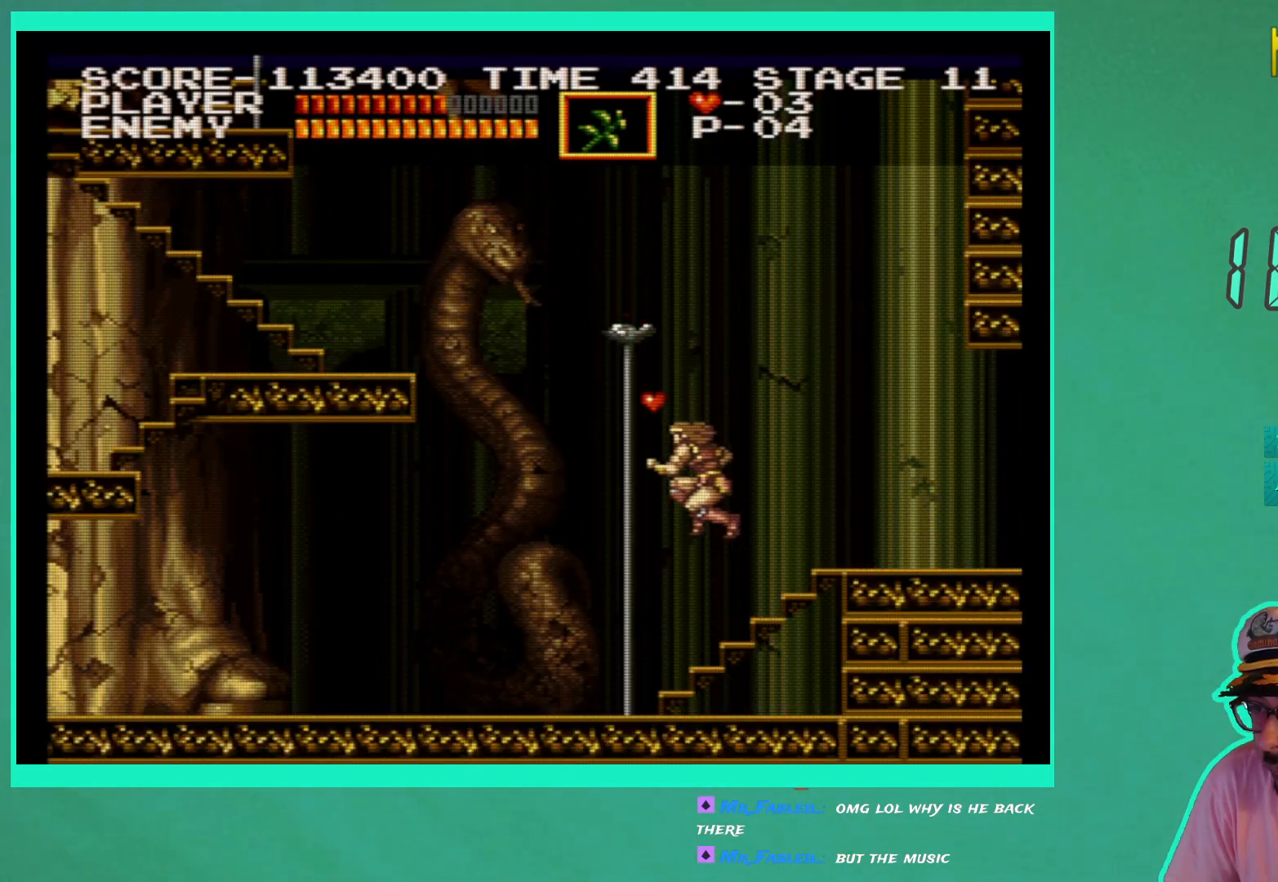
{"buttons": ["DPAD_LEFT"], "left_stick": "center", "right_stick": "center", "events": [[67, "A", "up"]]}
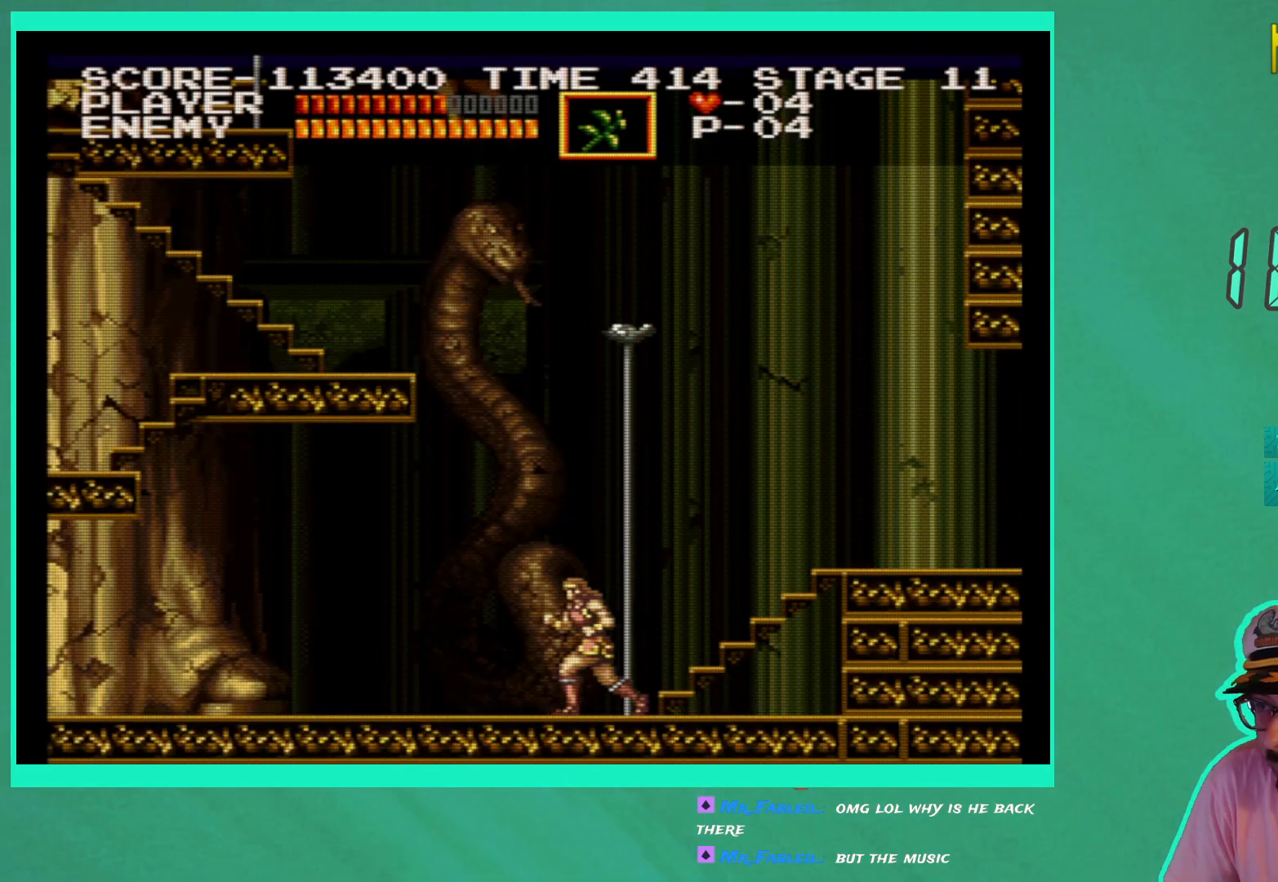
{"buttons": ["DPAD_LEFT"], "left_stick": "center", "right_stick": "center", "events": []}
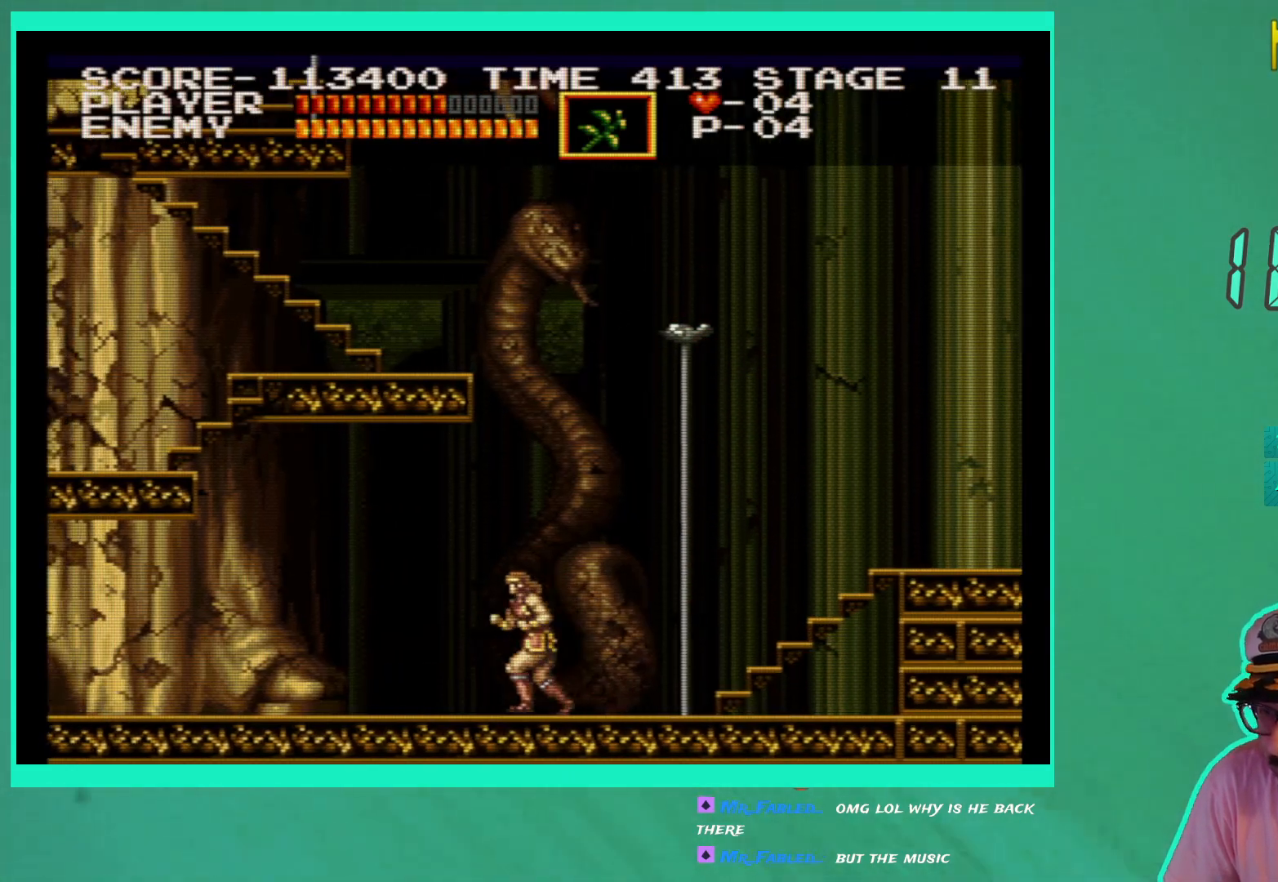
{"buttons": ["DPAD_LEFT"], "left_stick": "center", "right_stick": "center", "events": []}
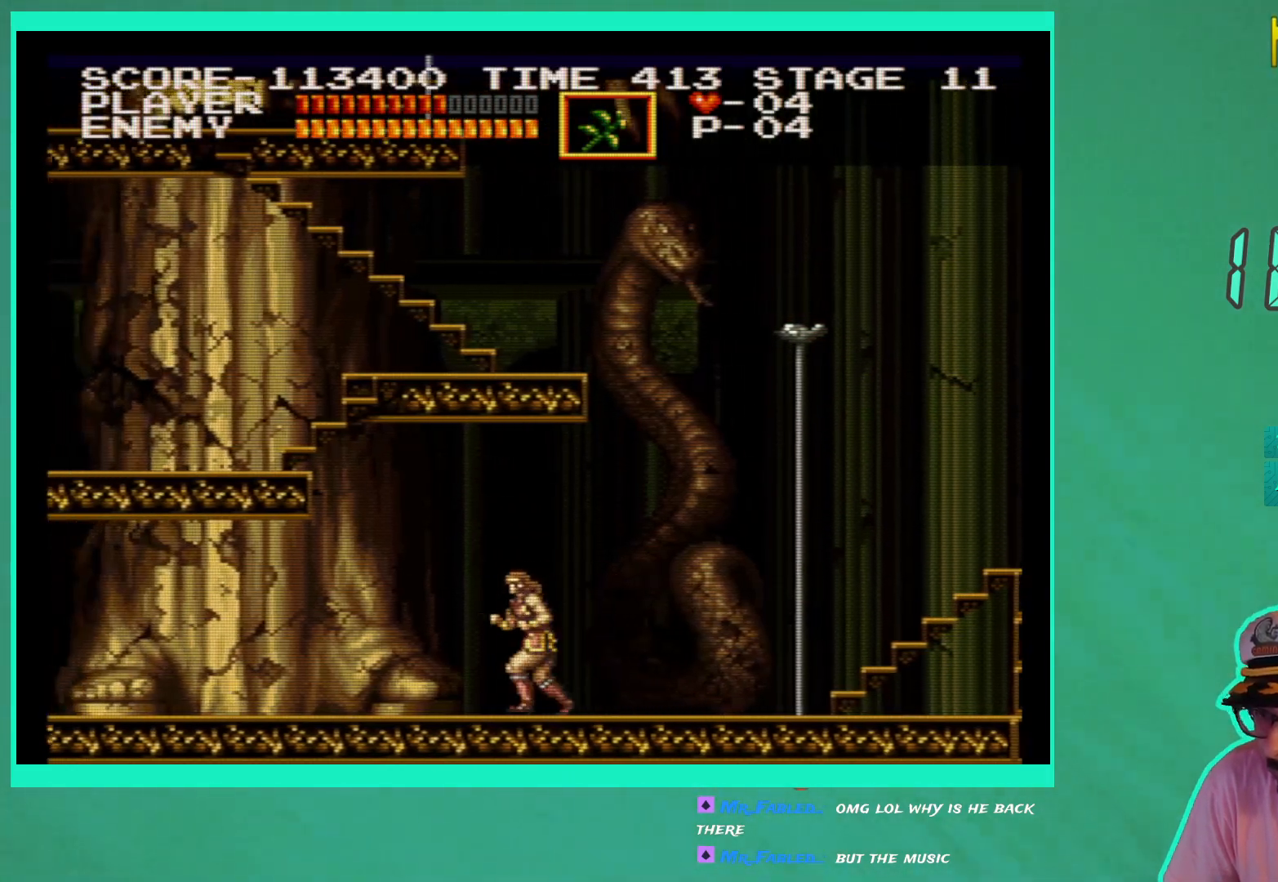
{"buttons": ["DPAD_LEFT"], "left_stick": "center", "right_stick": "center", "events": []}
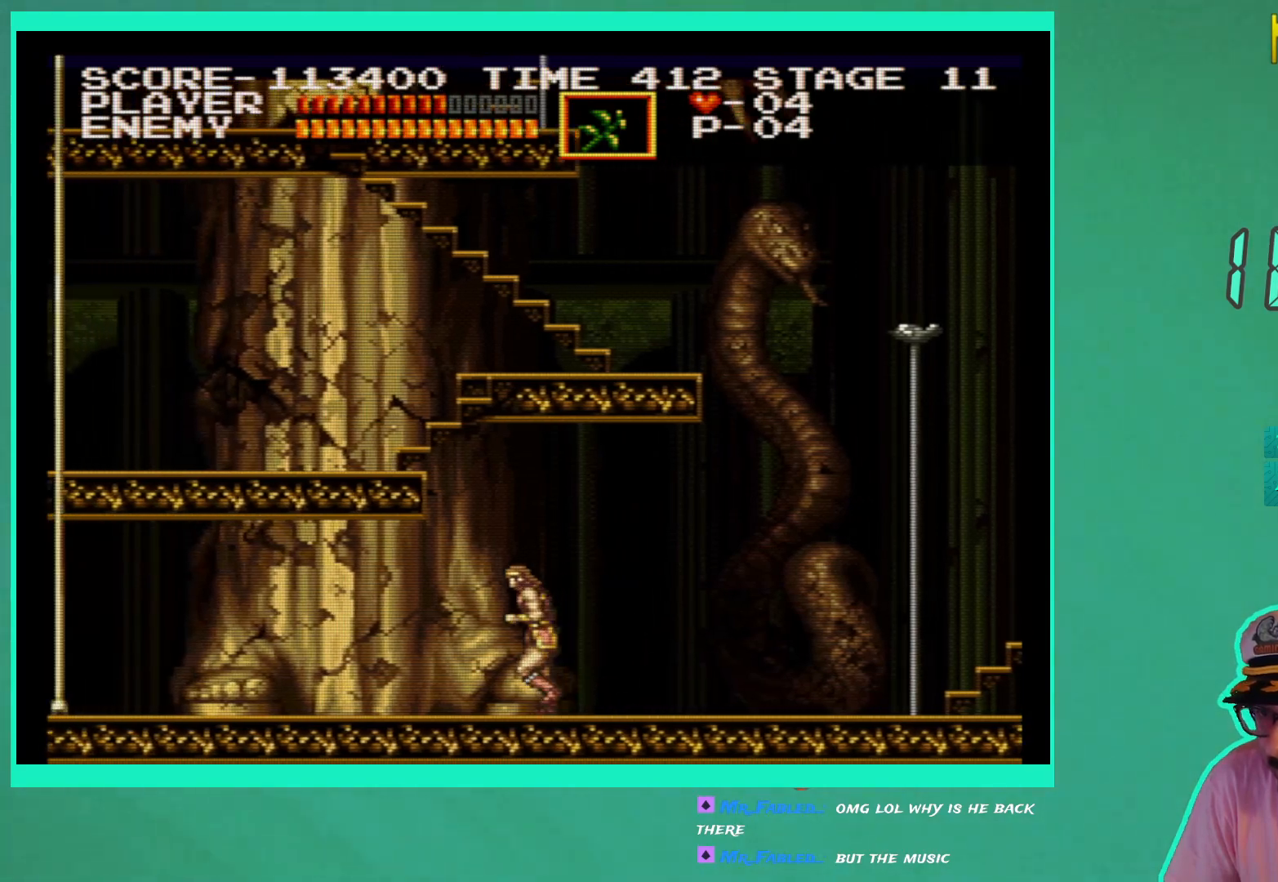
{"buttons": ["DPAD_LEFT"], "left_stick": "center", "right_stick": "center", "events": []}
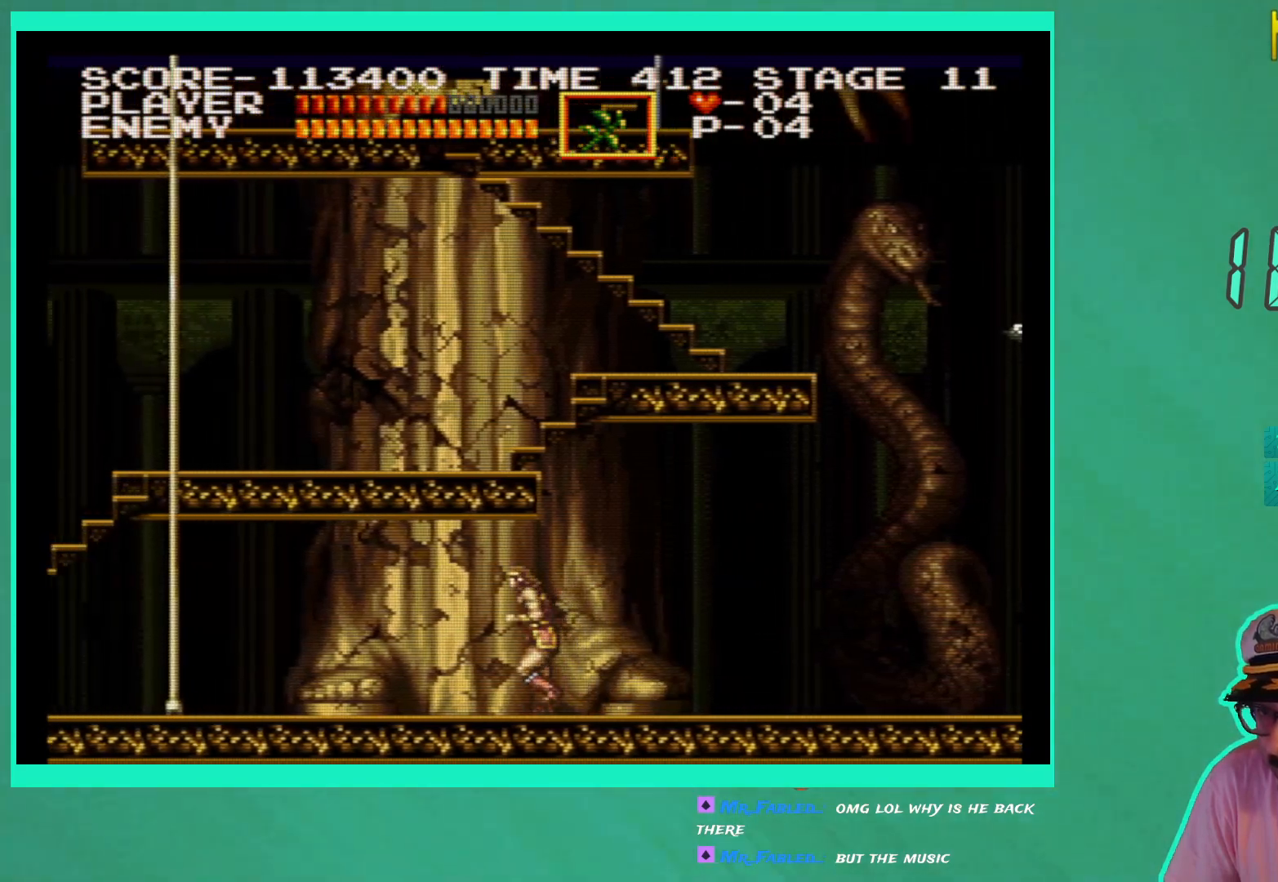
{"buttons": ["DPAD_LEFT"], "left_stick": "center", "right_stick": "center", "events": []}
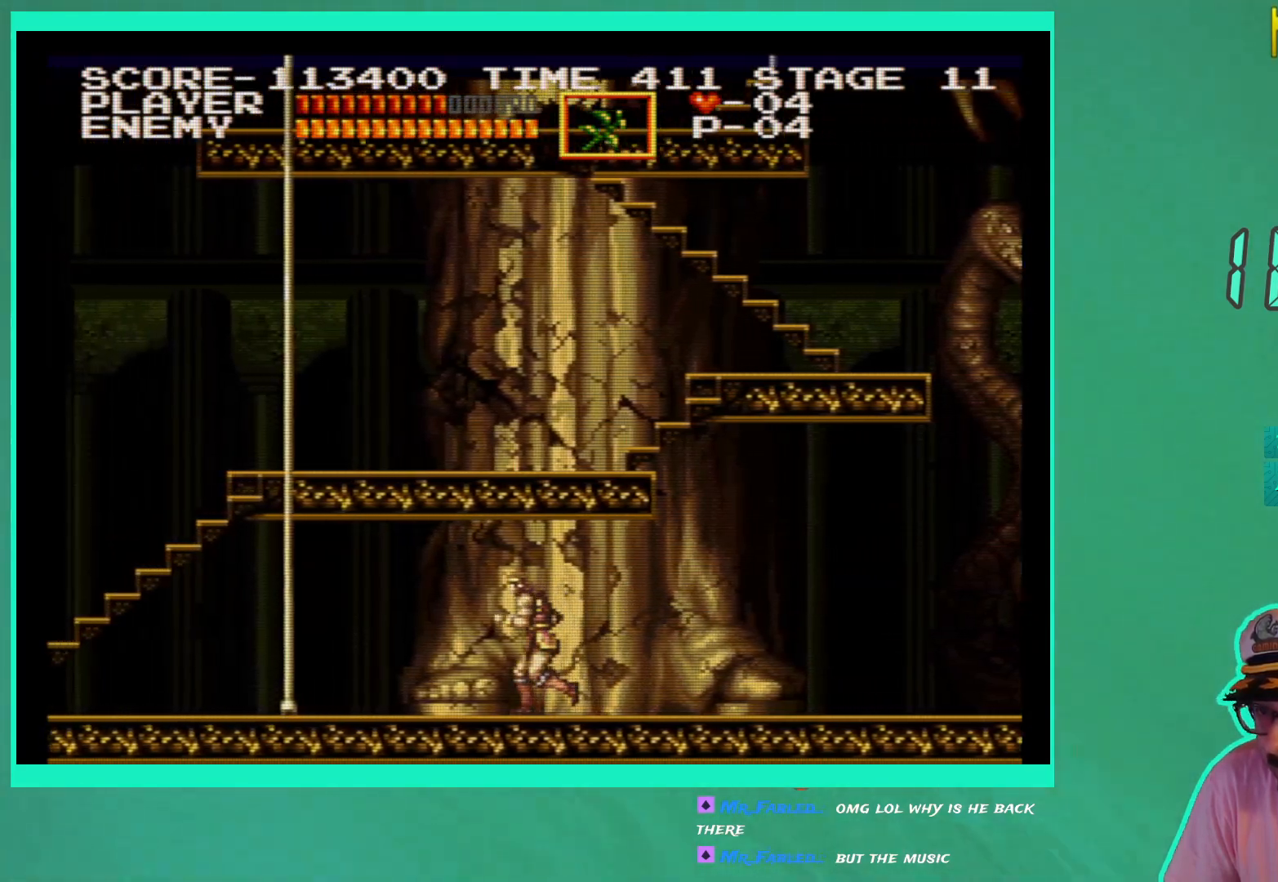
{"buttons": ["DPAD_LEFT"], "left_stick": "center", "right_stick": "center", "events": []}